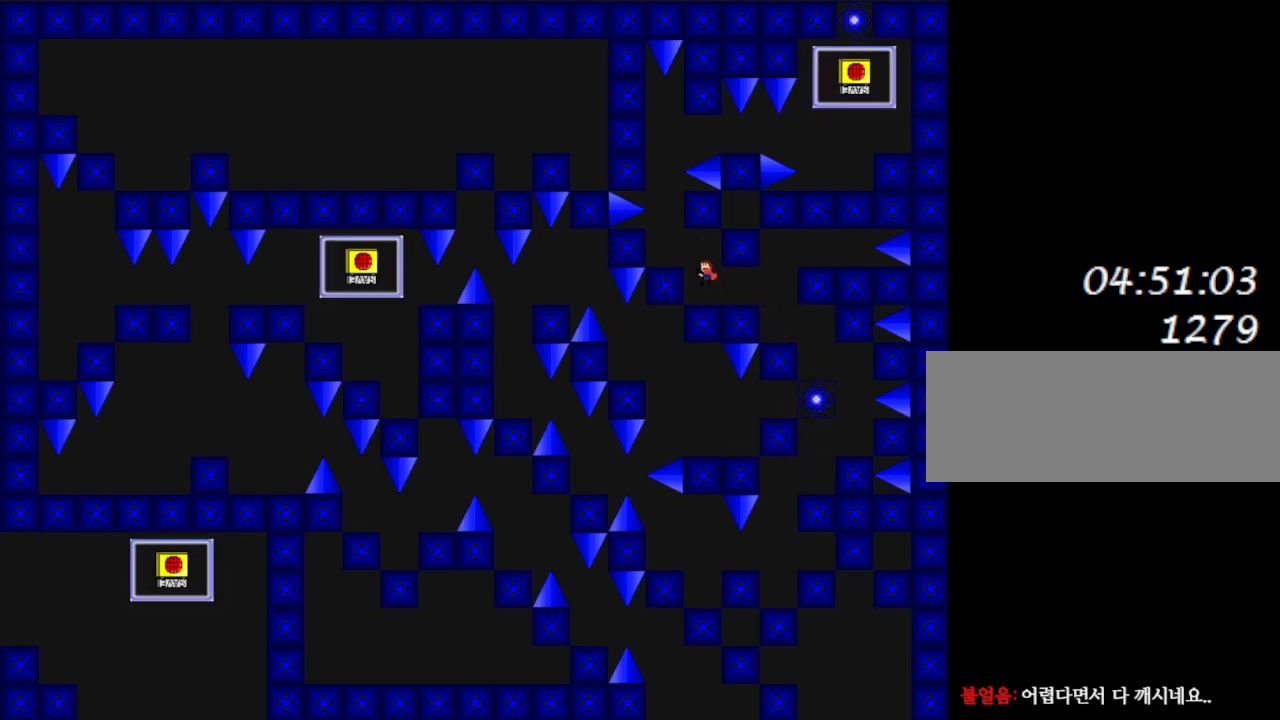
Gameplay with keyboard; each line is a JSON object with the keys held at the frame after it. "events" lists presses ("down") and releases ("up") of "down", "l_up", "left", "r", "r_up", "right", "up" and "z" between this image and that frame as [ms after this image, input, new state], when the widget could be followed in between. No other keys are recorded. Mouse input is not recorded. Key names are as the overlay labels them; some are game actions (e.g. jump) rather than physical keys.
{"keys": [], "events": [[67, "left", "down"], [117, "l_up", "up"], [167, "l_up", "down"], [267, "l_up", "up"], [300, "left", "up"]]}
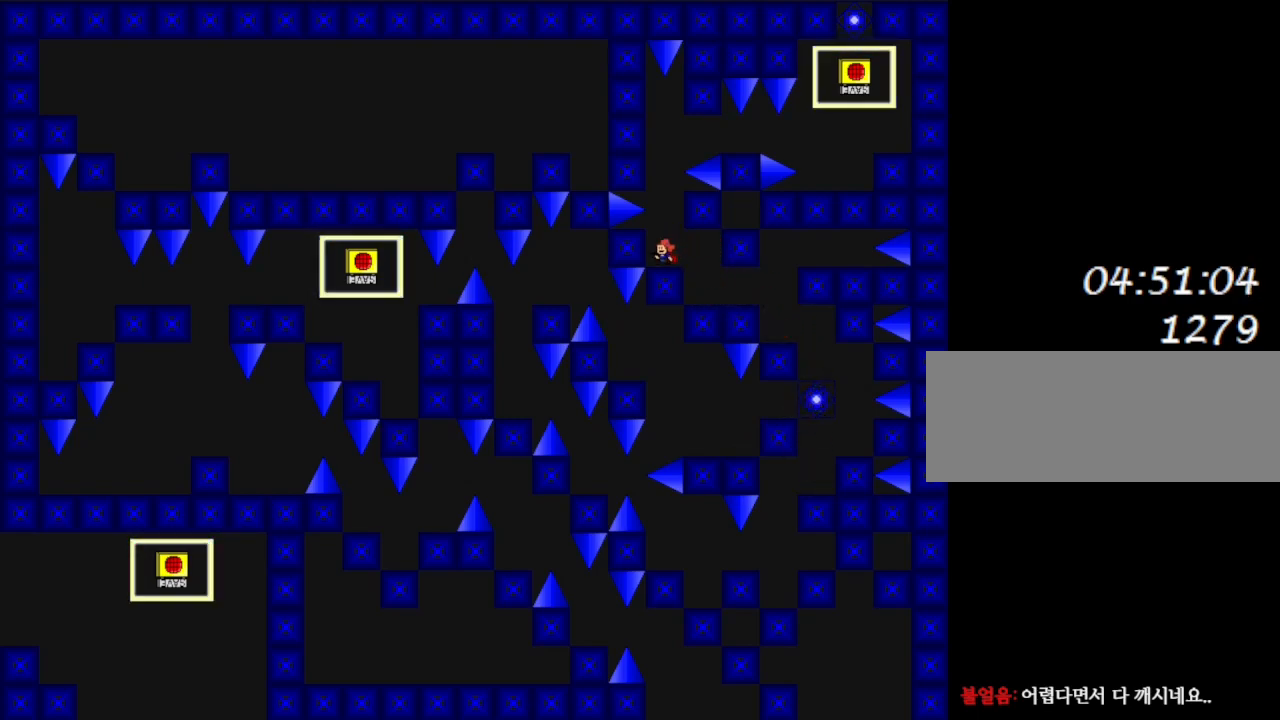
{"keys": [], "events": [[367, "l_up", "down"], [483, "l_up", "up"]]}
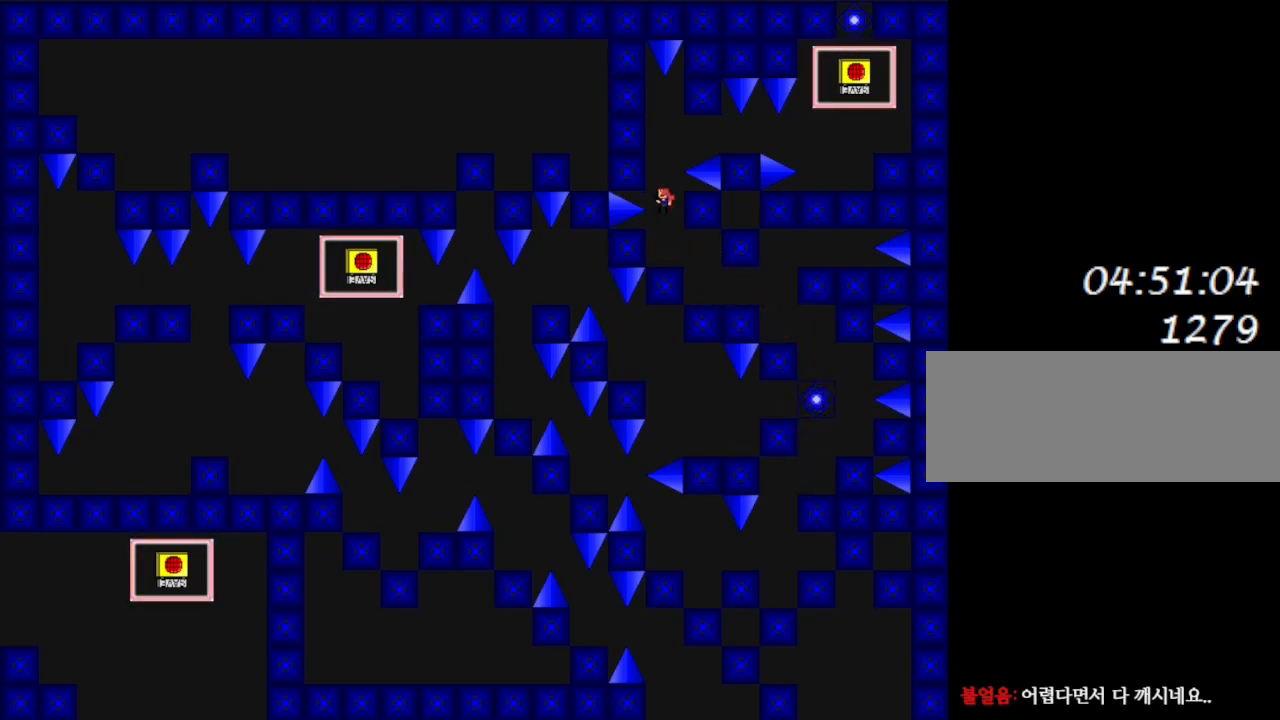
{"keys": ["right"], "events": [[183, "l_up", "down"], [267, "right", "down"], [450, "l_up", "up"]]}
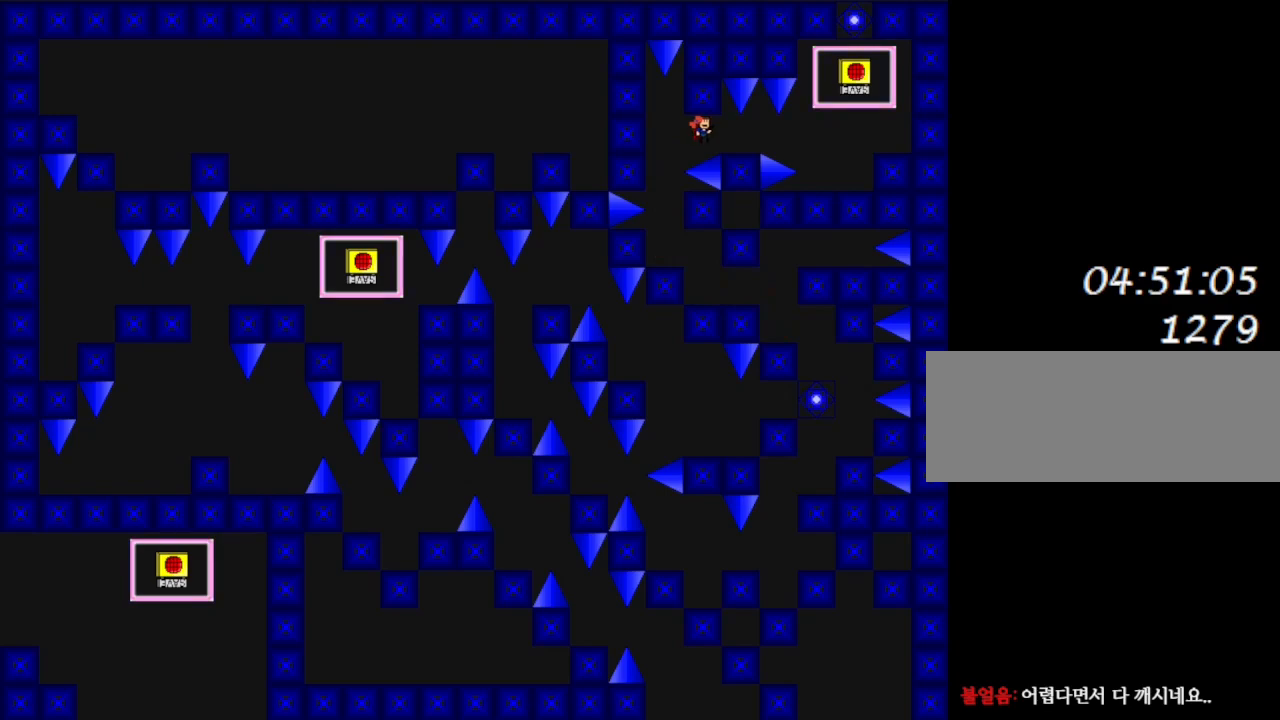
{"keys": [], "events": [[217, "right", "up"]]}
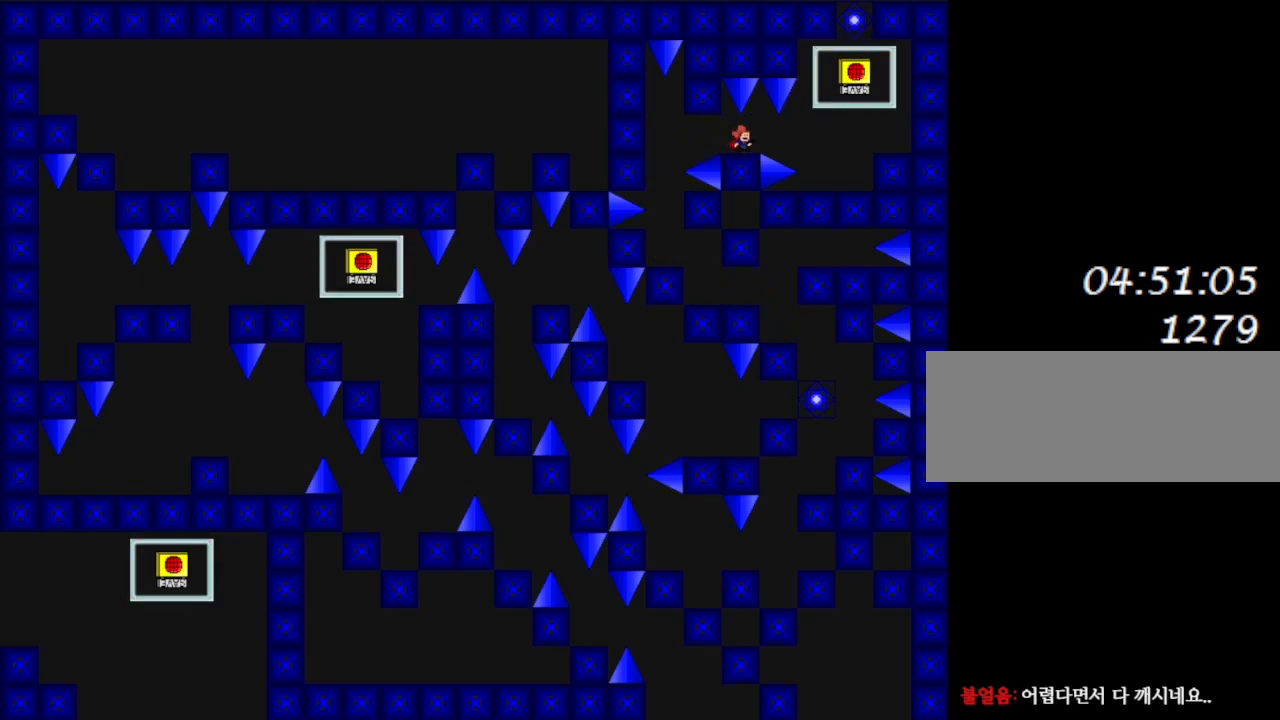
{"keys": ["right"], "events": [[33, "right", "down"], [67, "right", "up"], [350, "right", "down"]]}
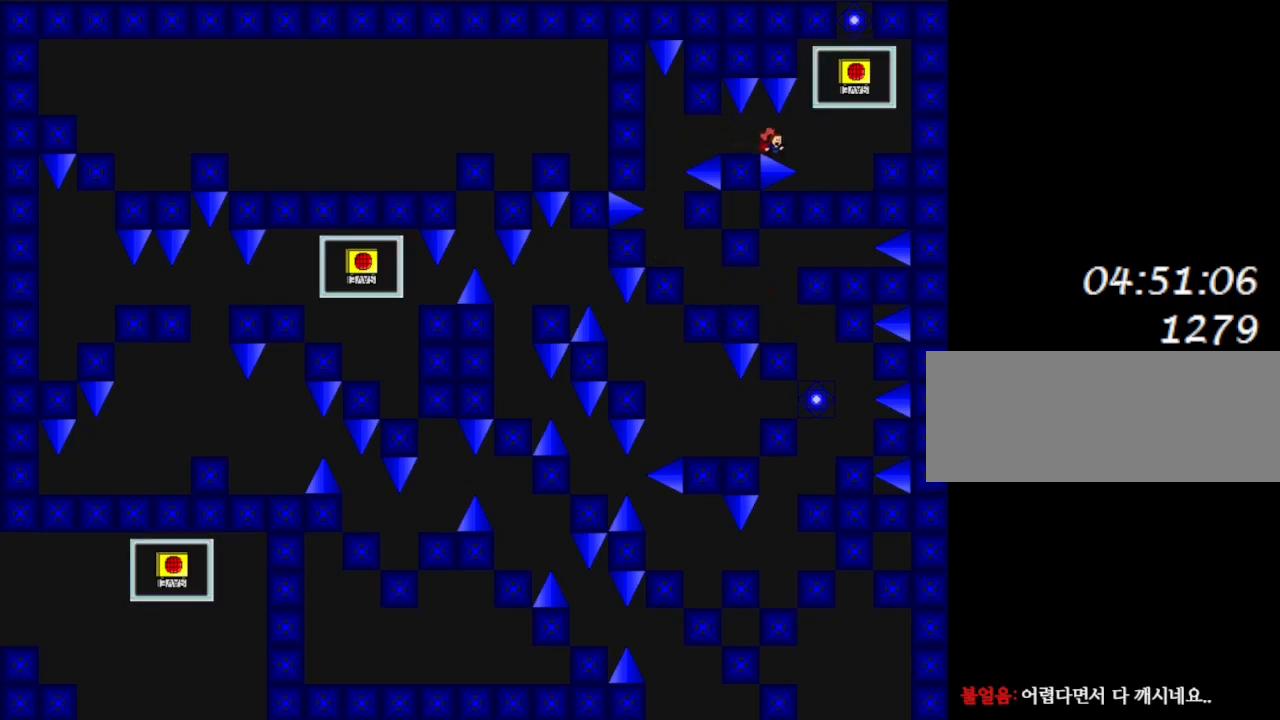
{"keys": ["l_up"], "events": [[33, "l_up", "down"], [50, "l_up", "up"], [383, "right", "up"], [500, "l_up", "down"]]}
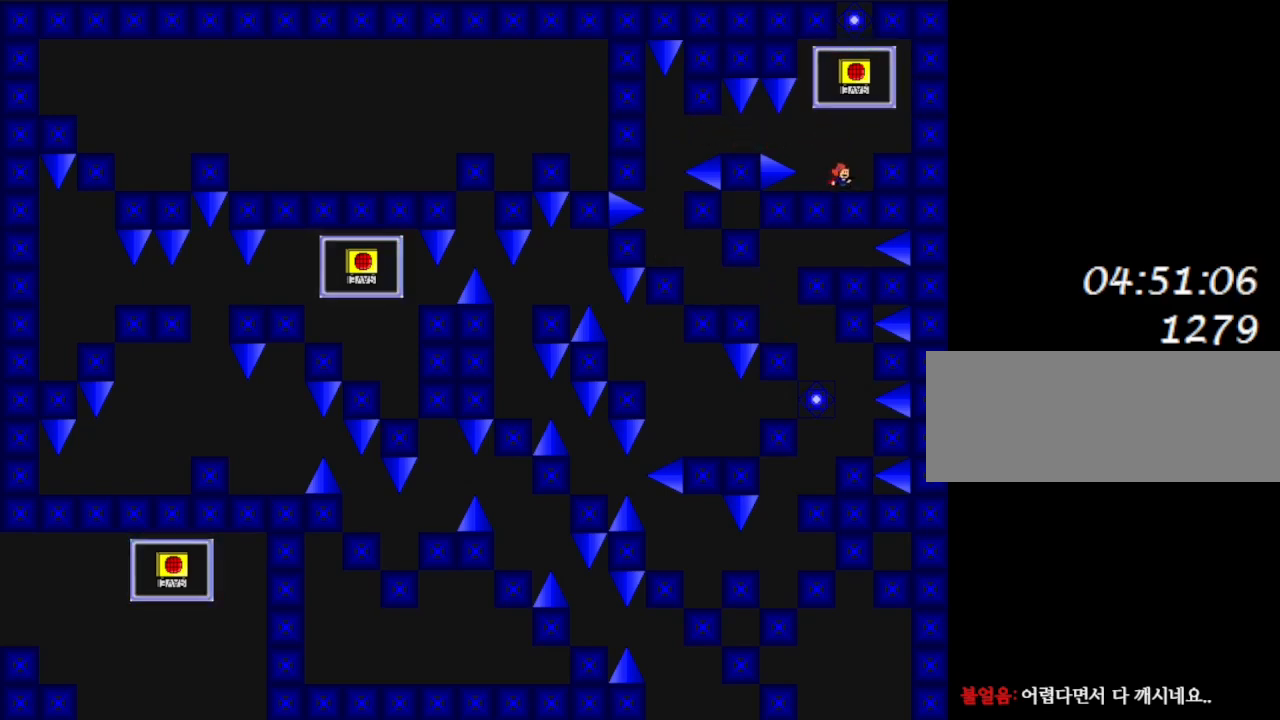
{"keys": ["l_up", "left"], "events": [[100, "right", "down"], [117, "l_up", "up"], [333, "right", "up"], [467, "l_up", "down"], [467, "left", "down"]]}
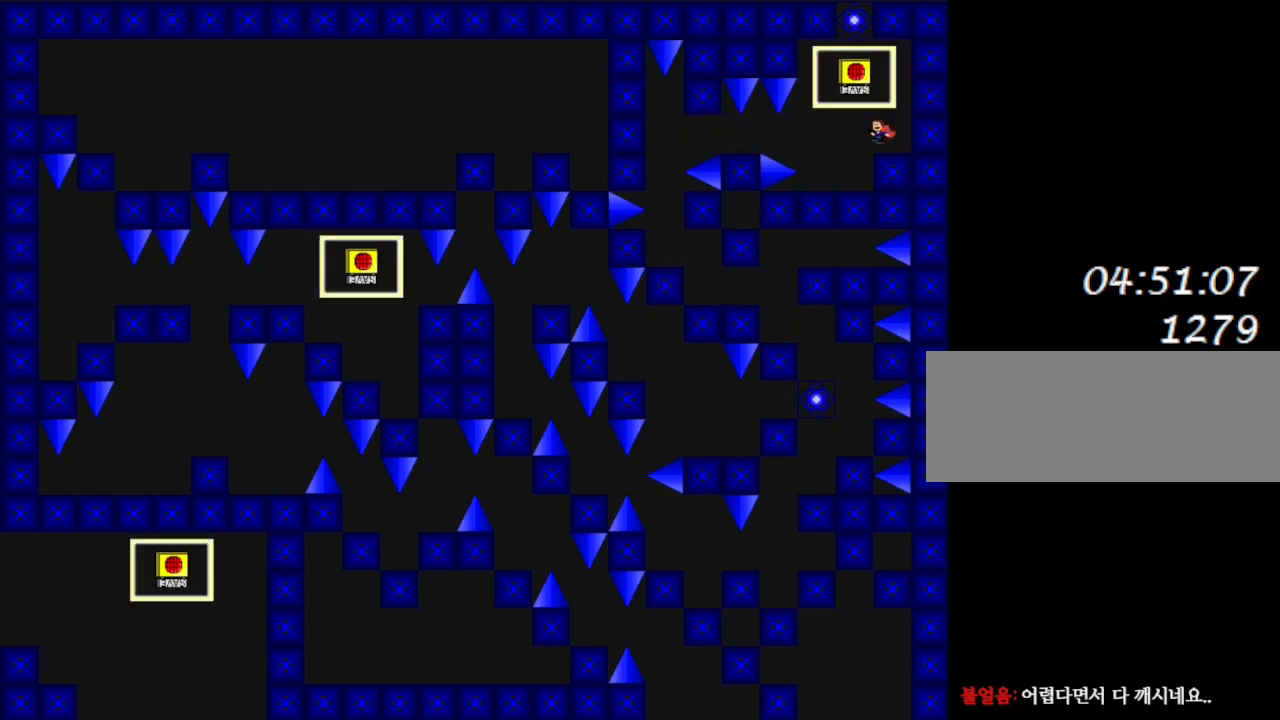
{"keys": ["l_up"], "events": [[133, "left", "up"], [317, "l_up", "up"], [367, "l_up", "down"]]}
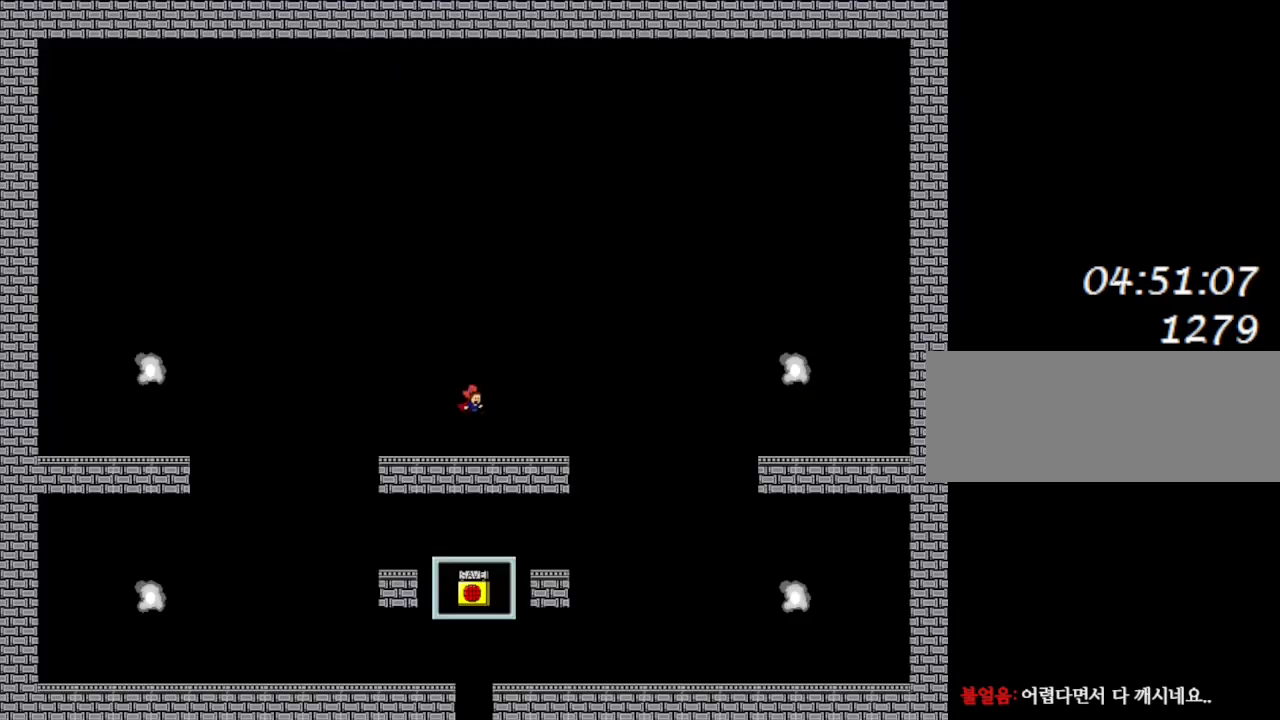
{"keys": [], "events": [[233, "l_up", "up"]]}
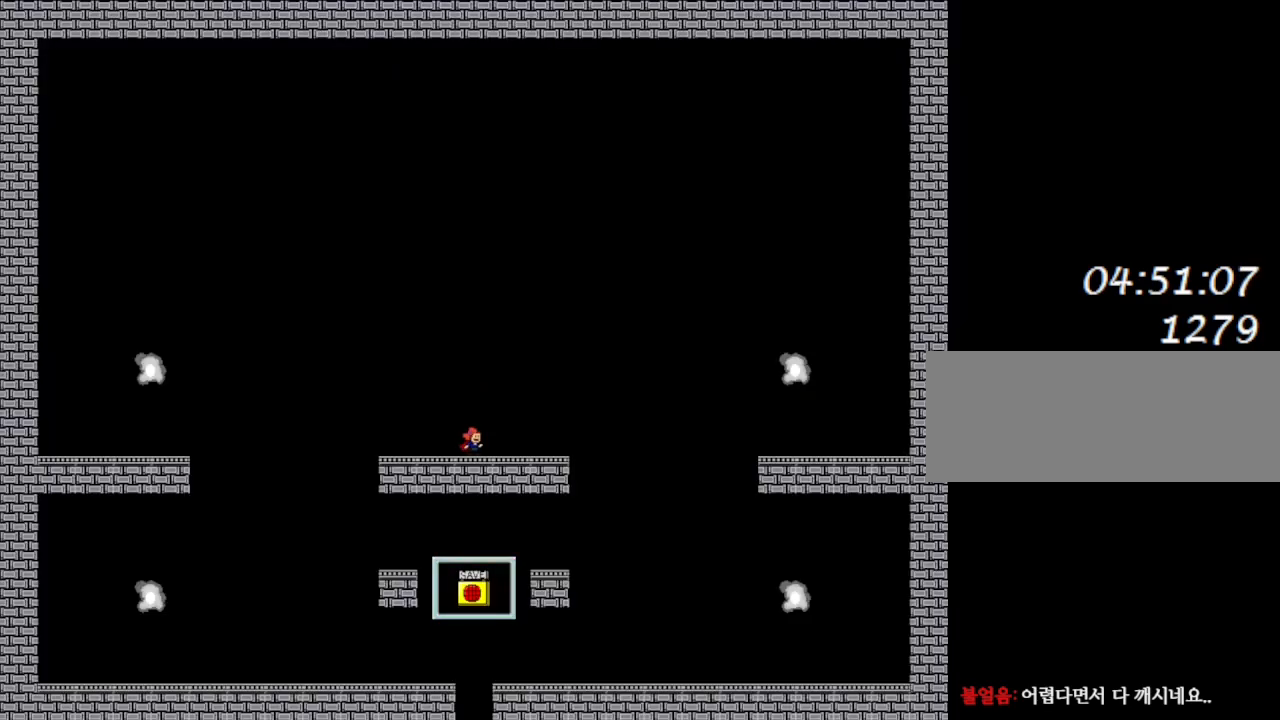
{"keys": ["left"], "events": [[83, "left", "down"]]}
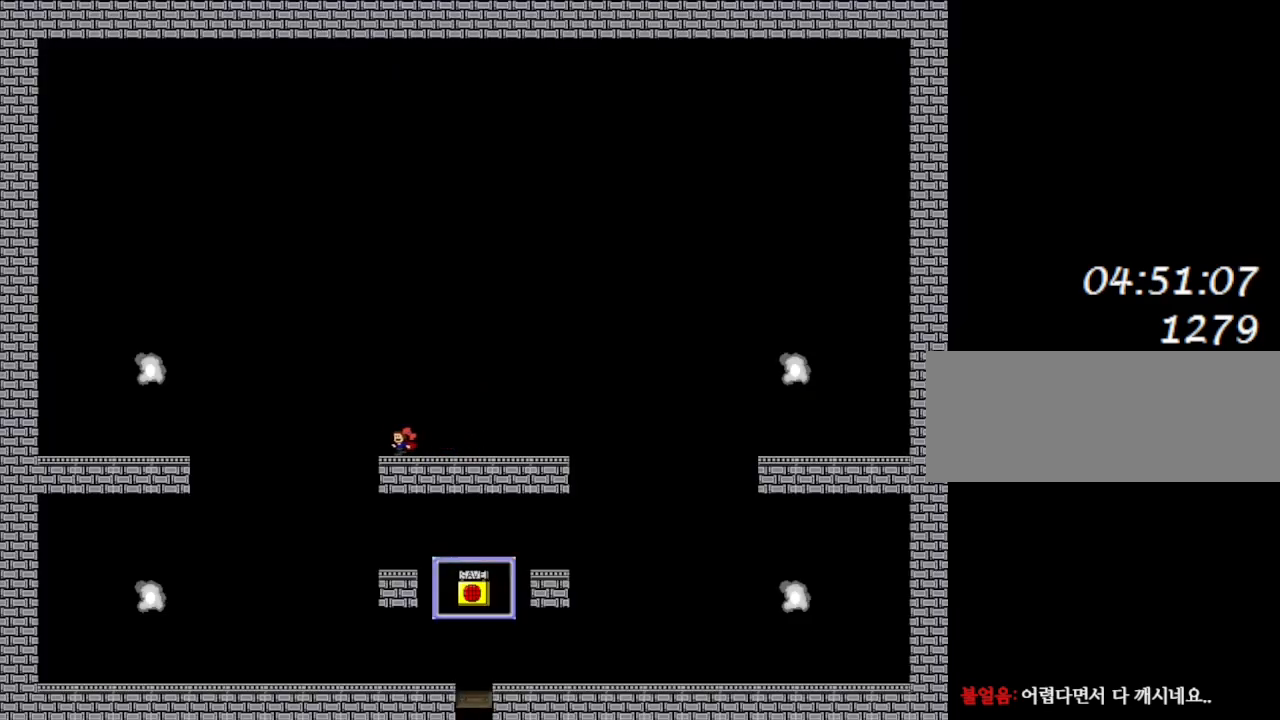
{"keys": ["right"], "events": [[217, "left", "up"], [217, "right", "down"]]}
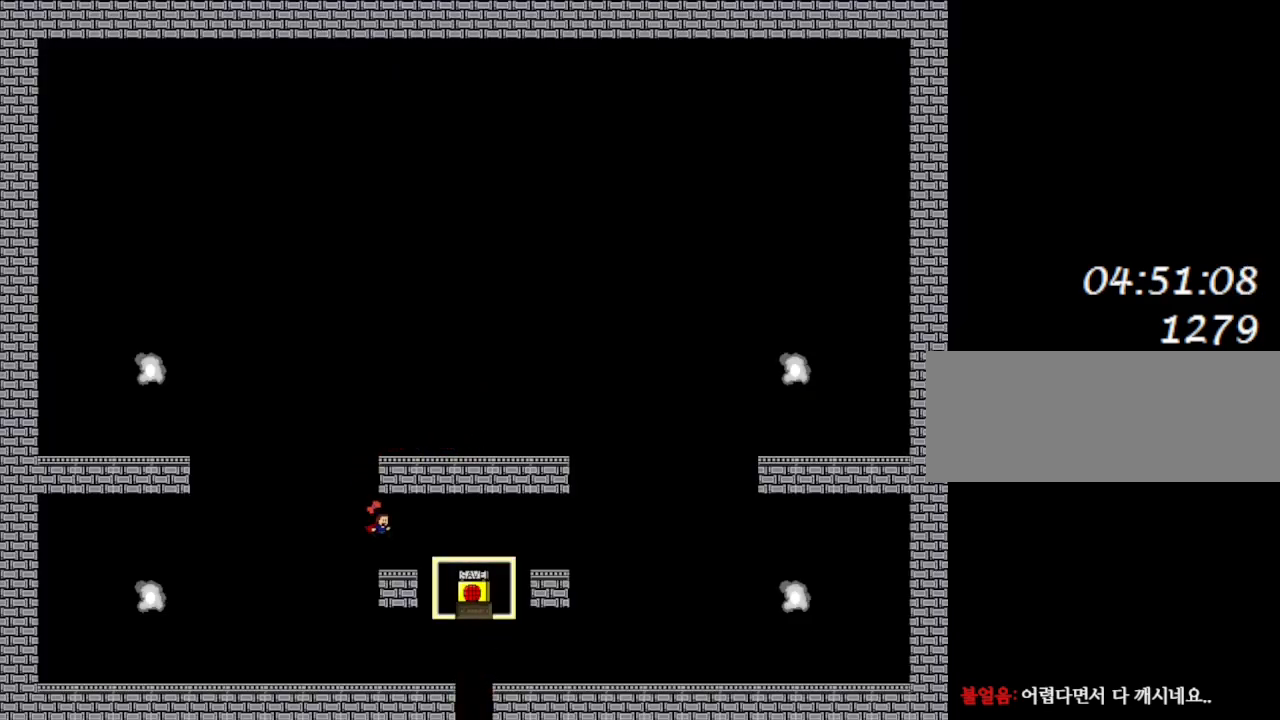
{"keys": ["z"], "events": [[317, "right", "up"], [417, "z", "down"]]}
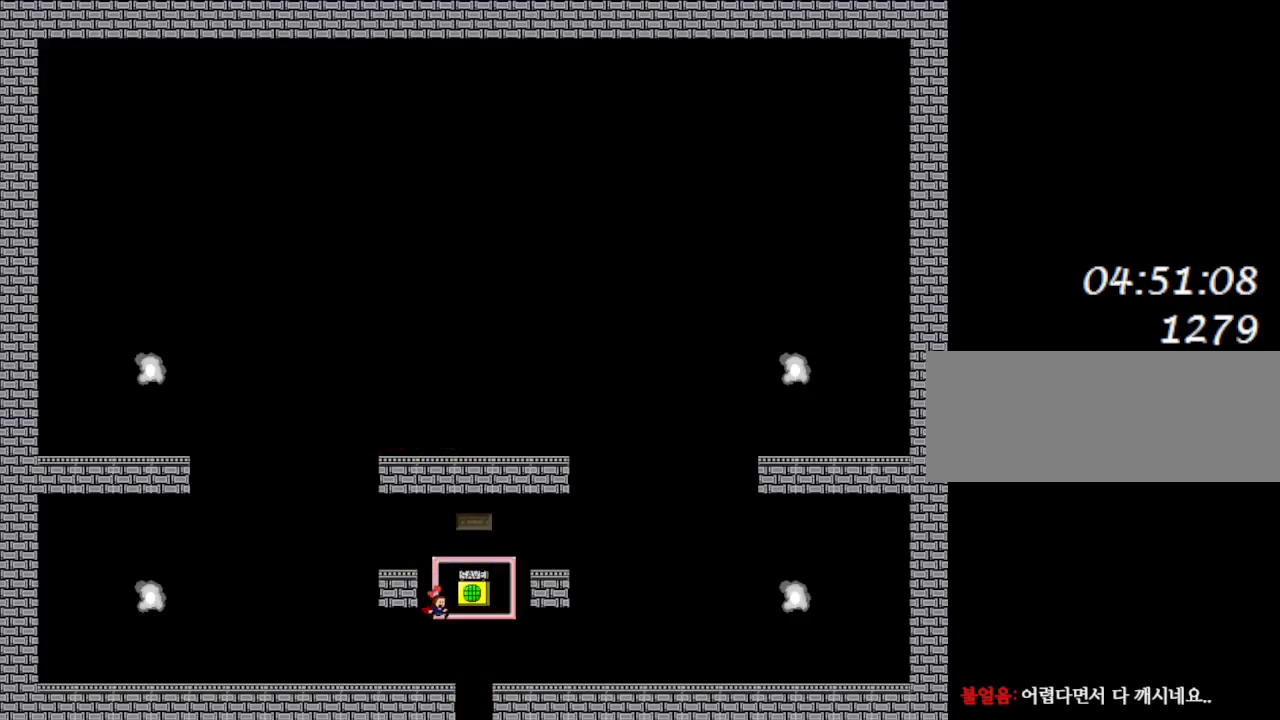
{"keys": [], "events": [[67, "z", "up"], [217, "right", "down"], [500, "right", "up"]]}
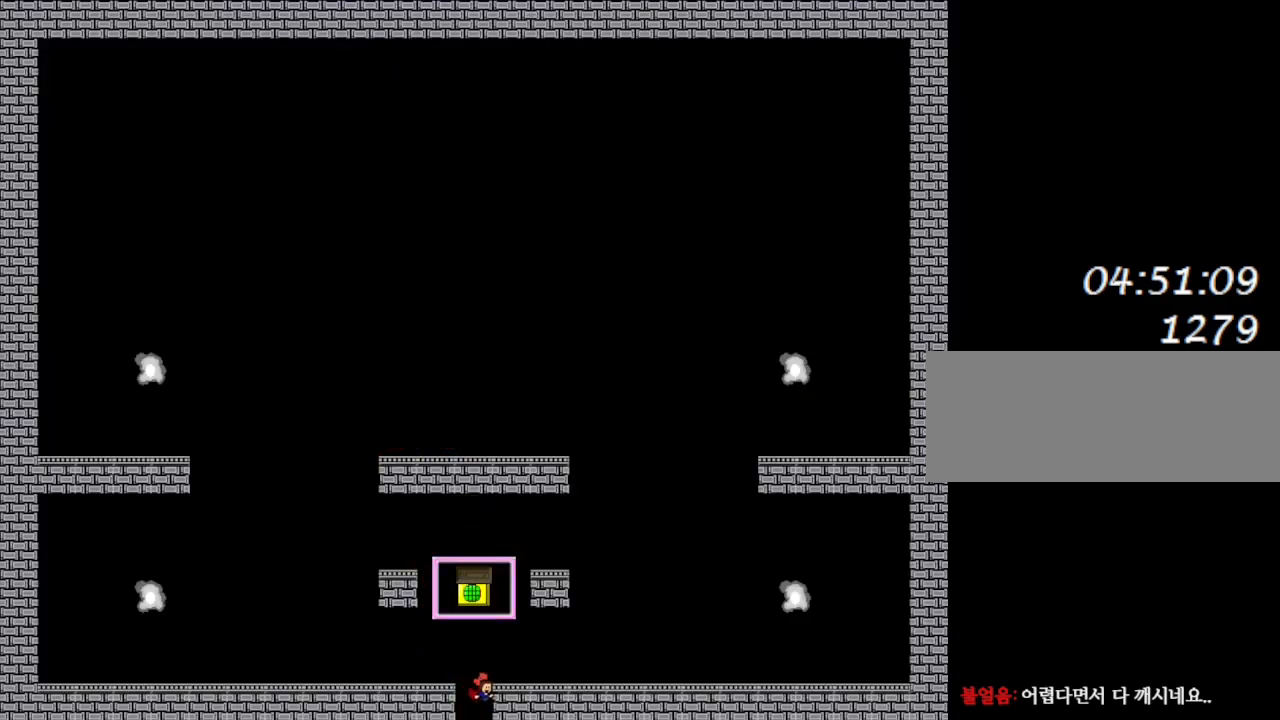
{"keys": [], "events": [[50, "left", "down"], [133, "left", "up"]]}
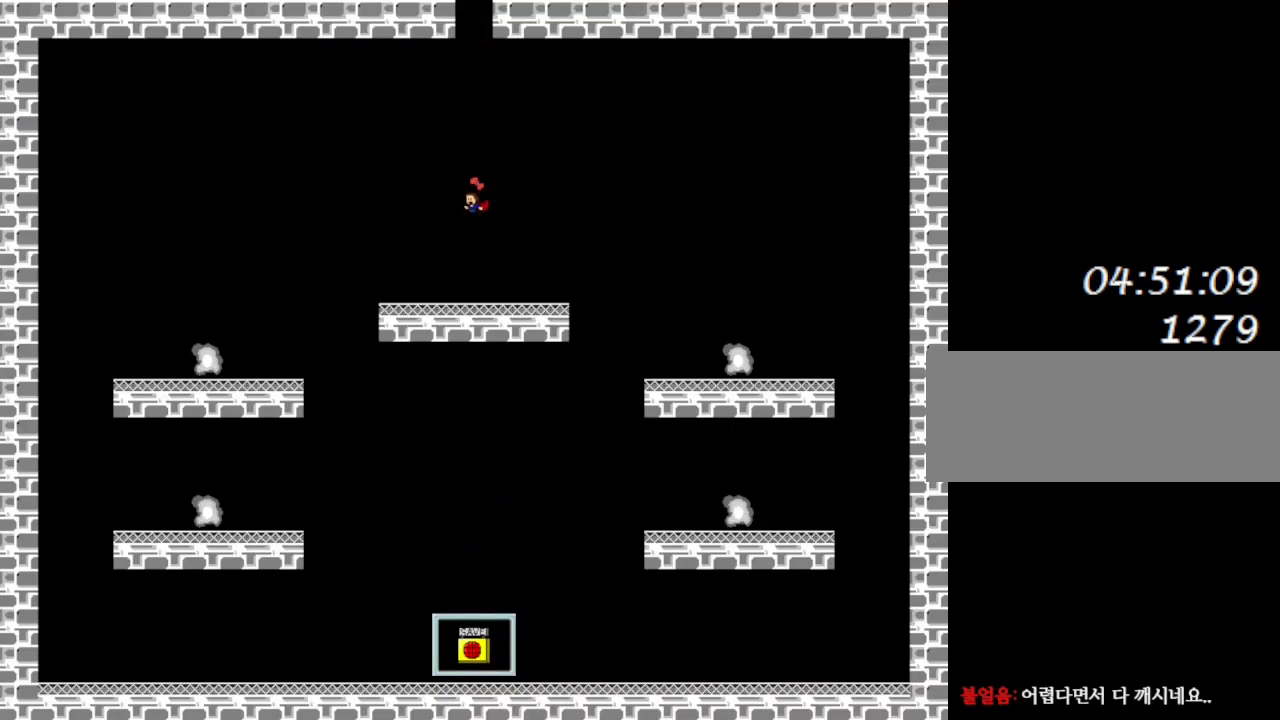
{"keys": [], "events": []}
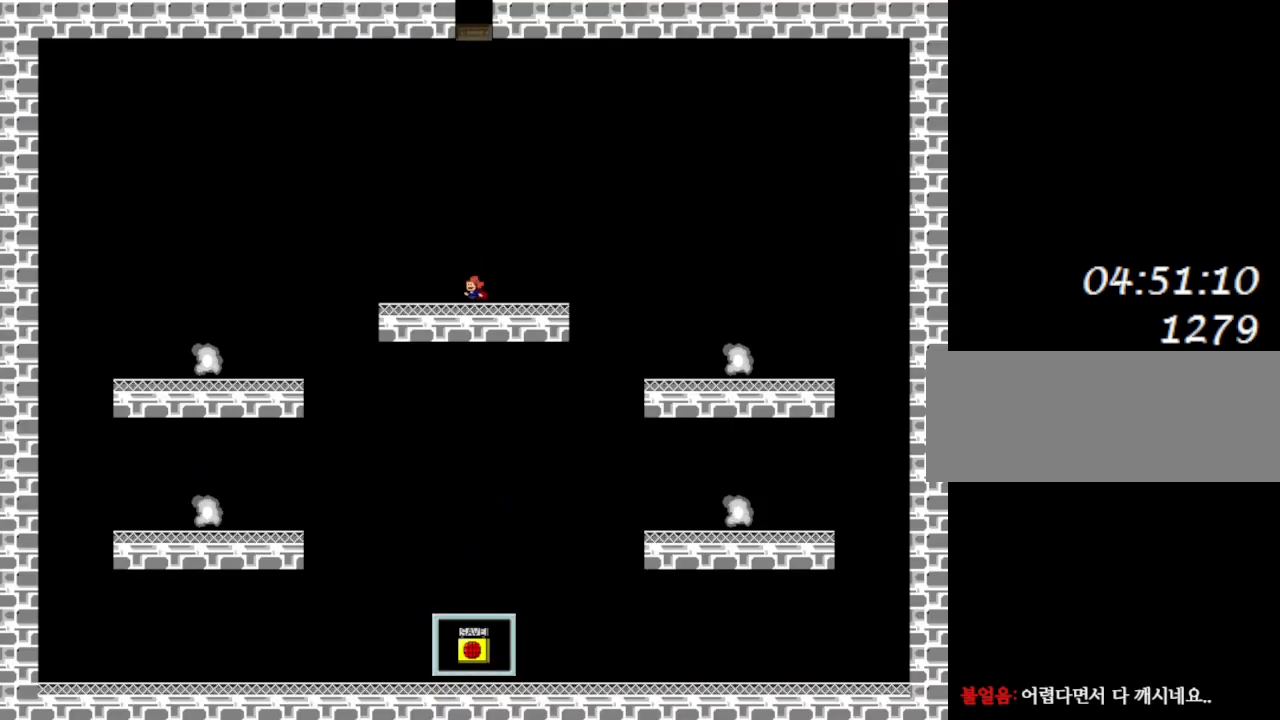
{"keys": ["left"], "events": [[17, "r", "down"], [50, "left", "down"], [117, "r", "up"], [300, "l_up", "down"], [467, "l_up", "up"]]}
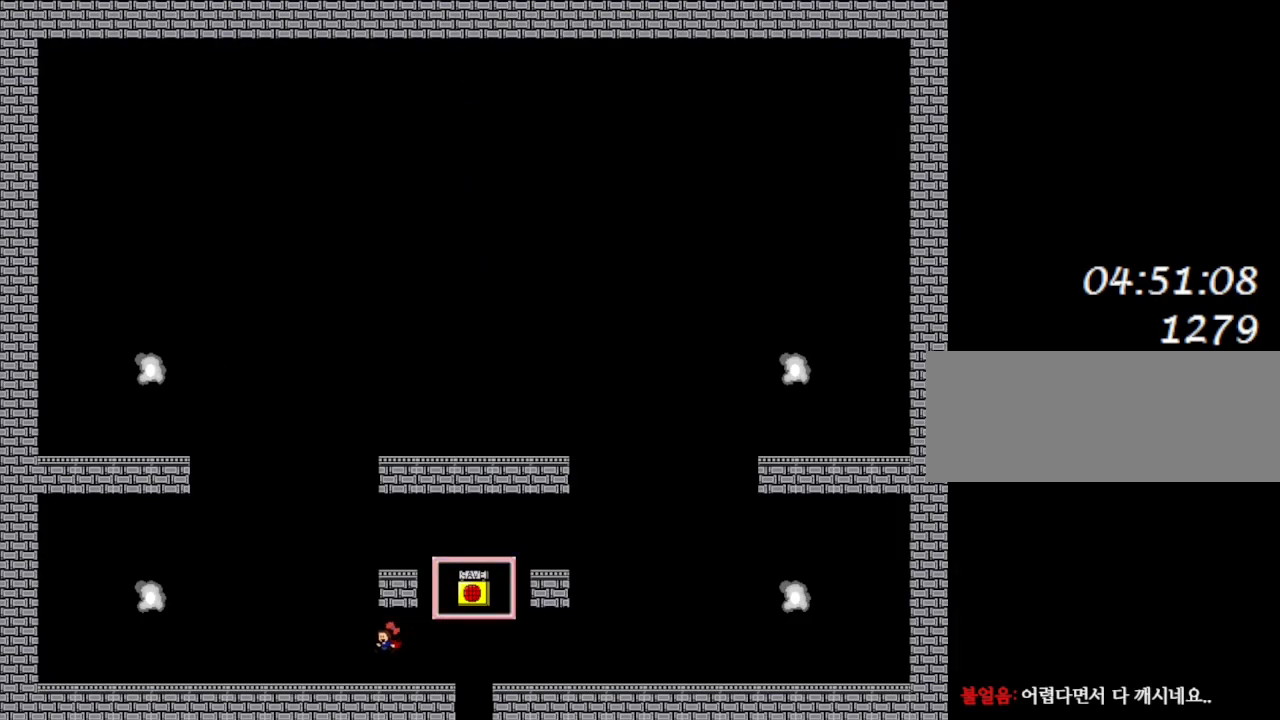
{"keys": ["left"], "events": []}
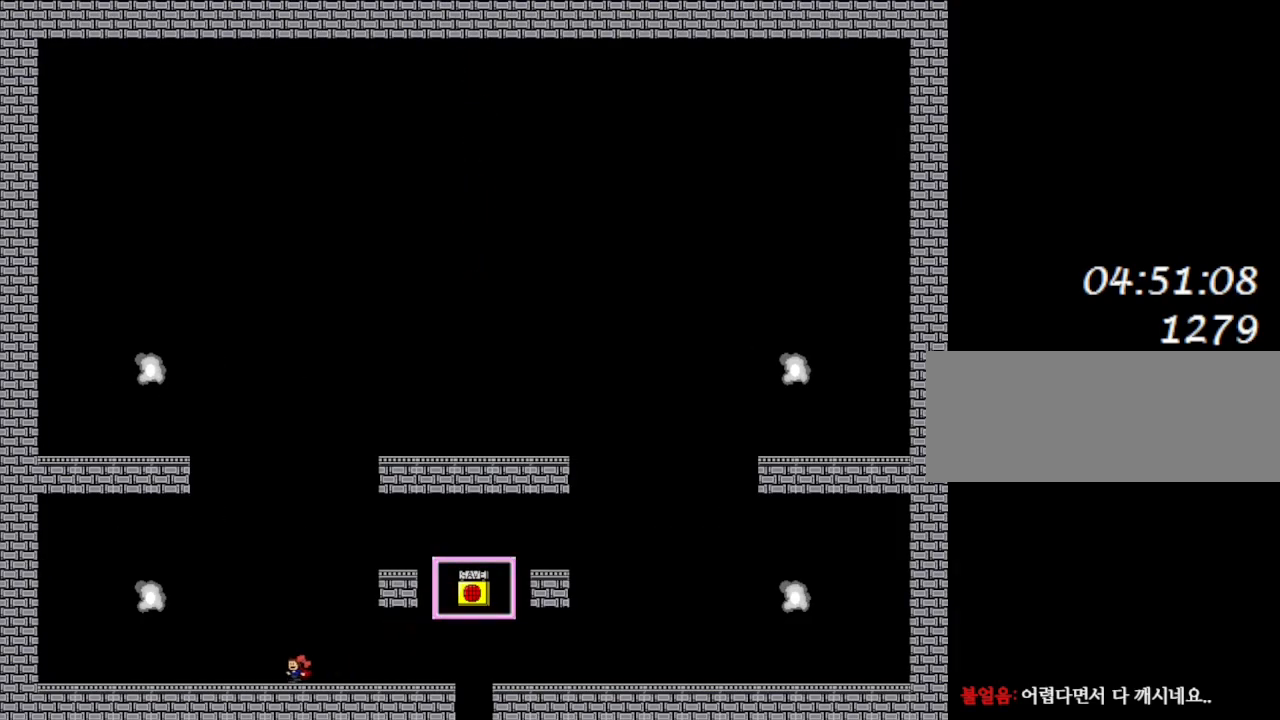
{"keys": ["right"], "events": [[17, "left", "up"], [33, "l_up", "down"], [33, "right", "down"], [233, "l_up", "up"], [283, "l_up", "down"], [433, "l_up", "up"]]}
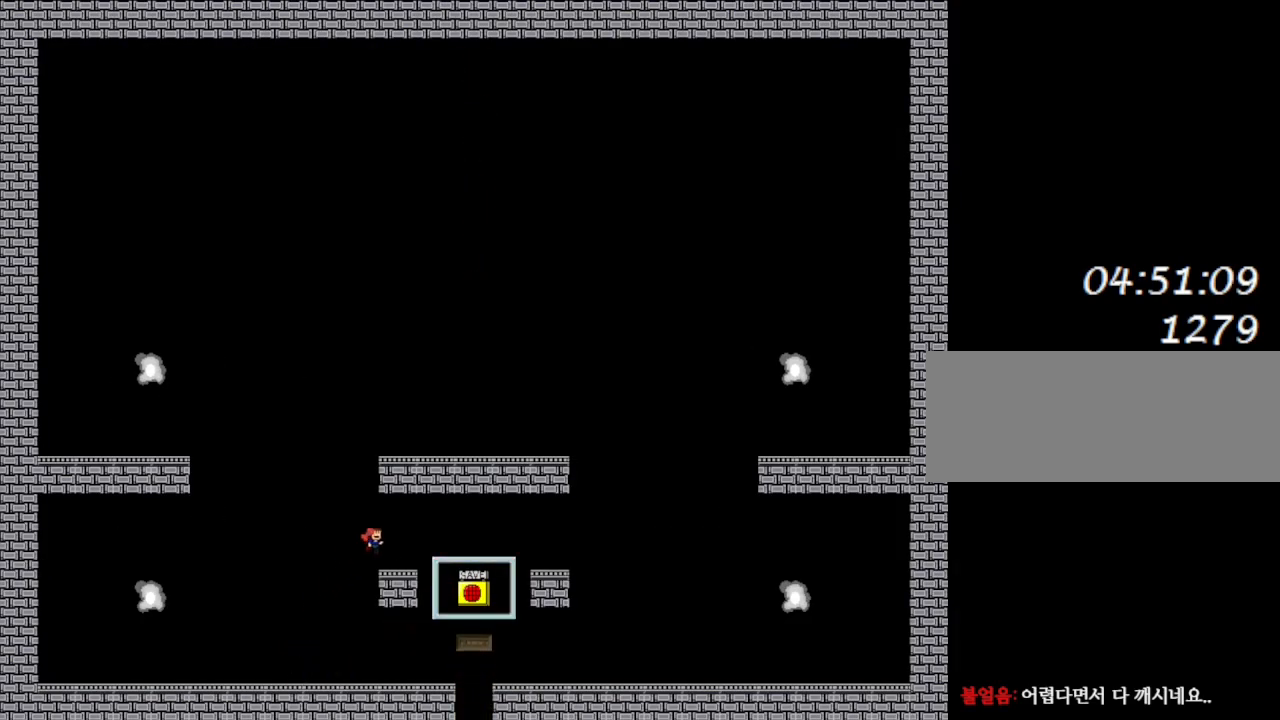
{"keys": ["l_up"], "events": [[83, "right", "up"], [167, "left", "down"], [200, "l_up", "down"], [350, "l_up", "up"], [350, "left", "up"], [400, "l_up", "down"]]}
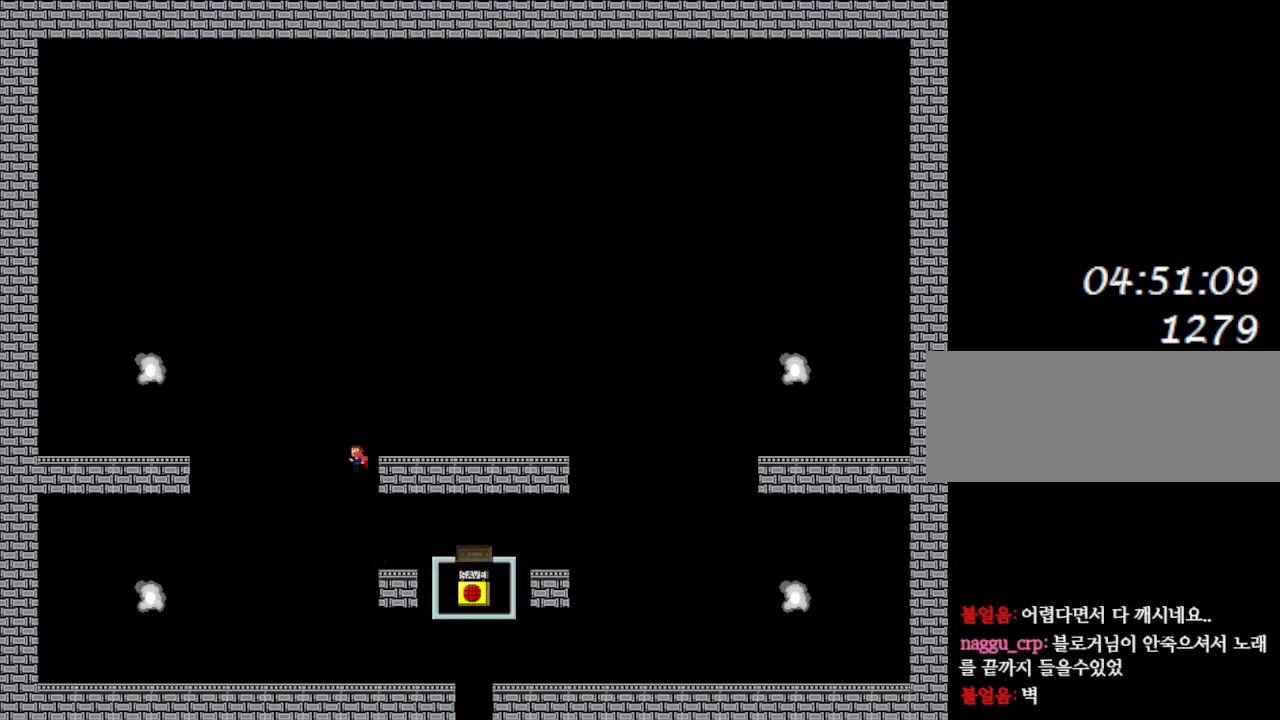
{"keys": ["l_up", "left"], "events": [[17, "right", "down"], [100, "l_up", "up"], [183, "right", "up"], [317, "l_up", "down"], [333, "left", "down"]]}
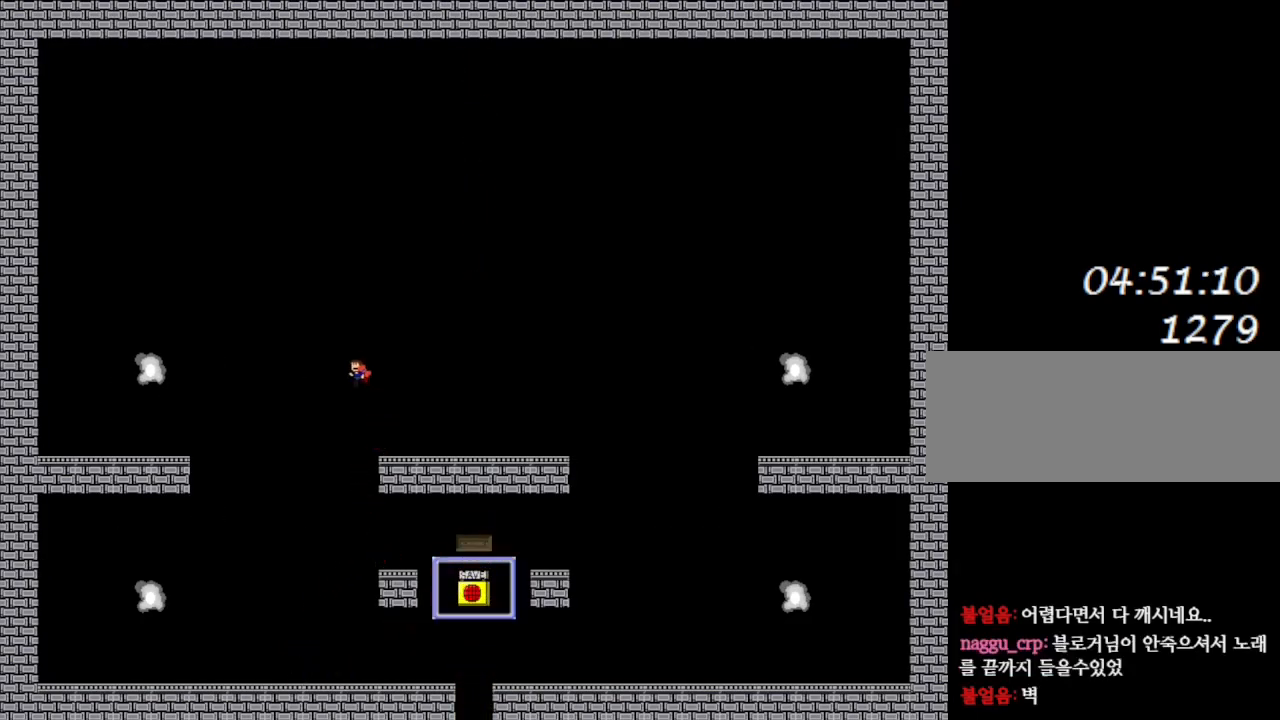
{"keys": ["left"], "events": [[433, "l_up", "up"]]}
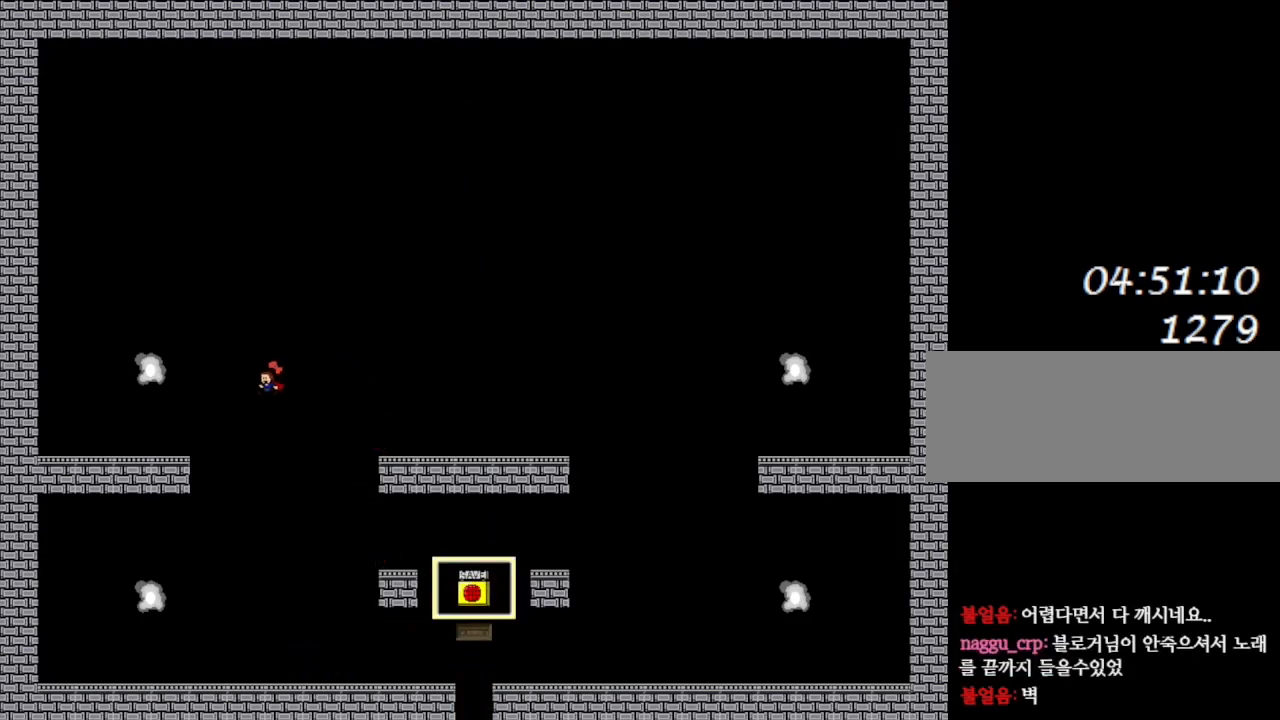
{"keys": ["left"], "events": [[83, "l_up", "down"], [383, "l_up", "up"]]}
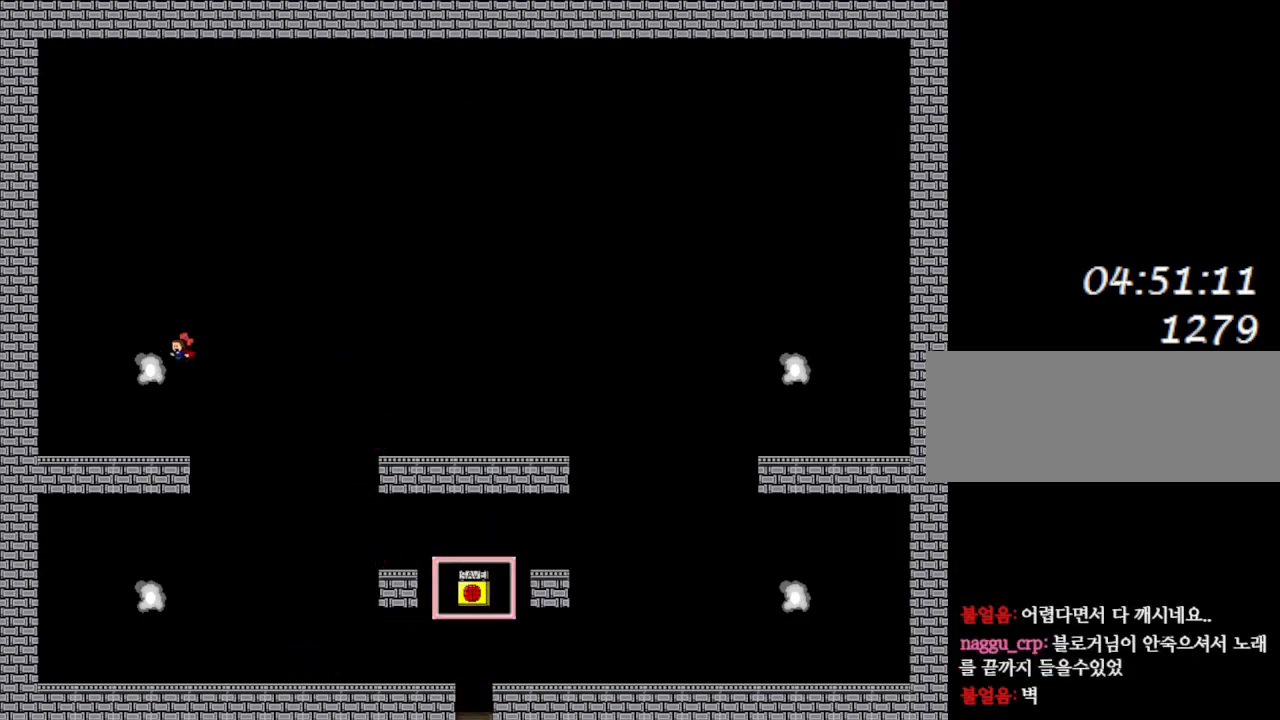
{"keys": [], "events": [[133, "left", "up"]]}
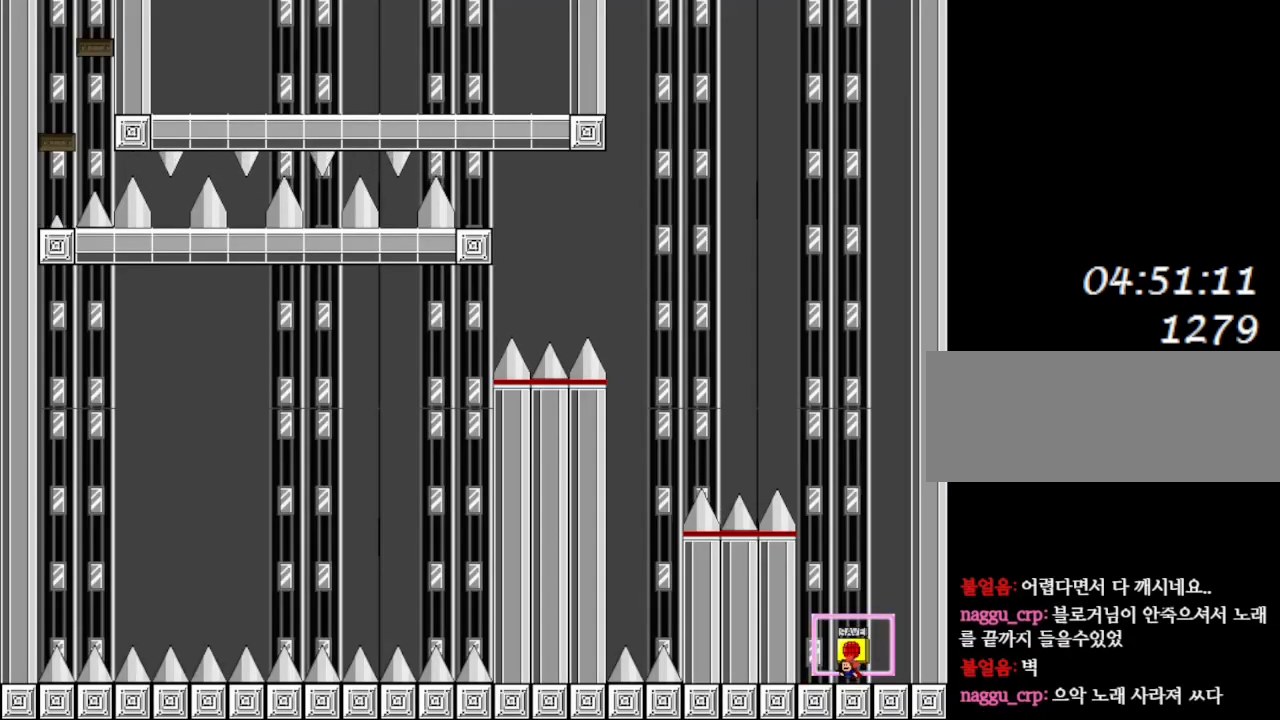
{"keys": [], "events": [[333, "left", "down"], [467, "l_up", "down"], [483, "l_up", "up"], [500, "left", "up"]]}
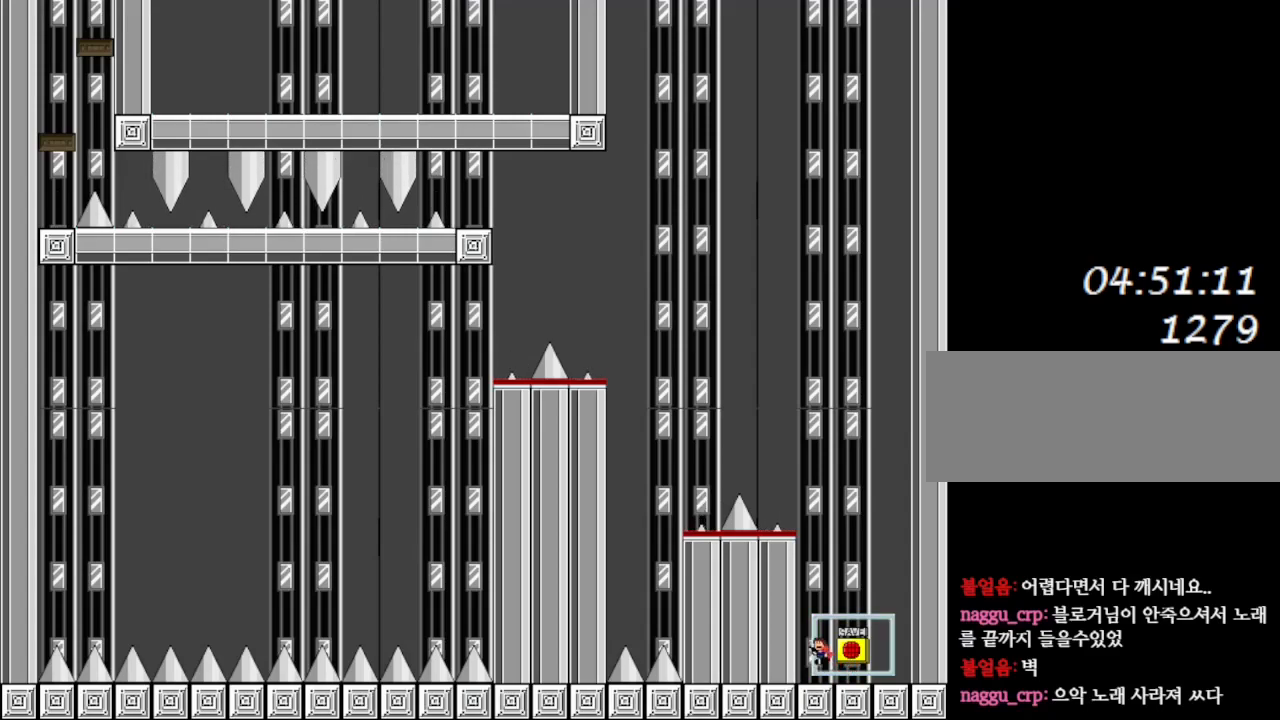
{"keys": ["left"], "events": [[17, "right", "down"], [67, "right", "up"], [167, "z", "down"], [300, "z", "up"], [317, "left", "down"]]}
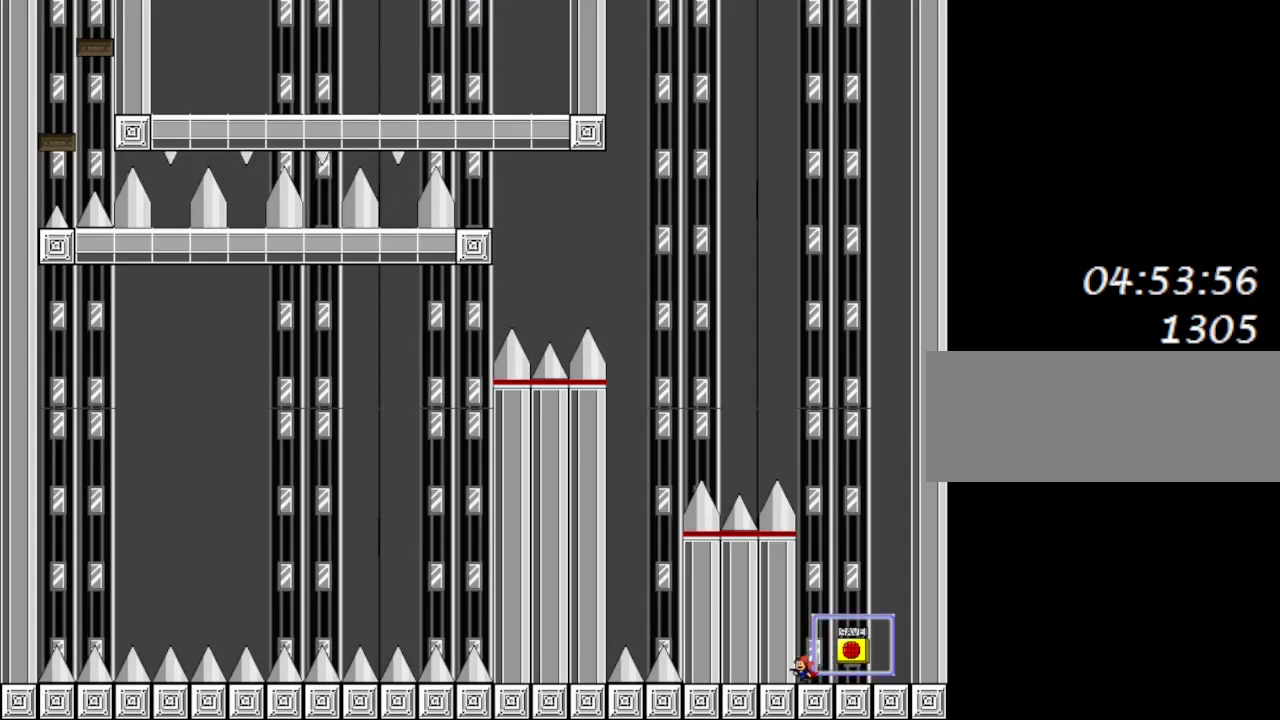
{"keys": ["l_up"], "events": [[17, "left", "up"], [33, "l_up", "down"], [317, "l_up", "up"], [367, "l_up", "down"]]}
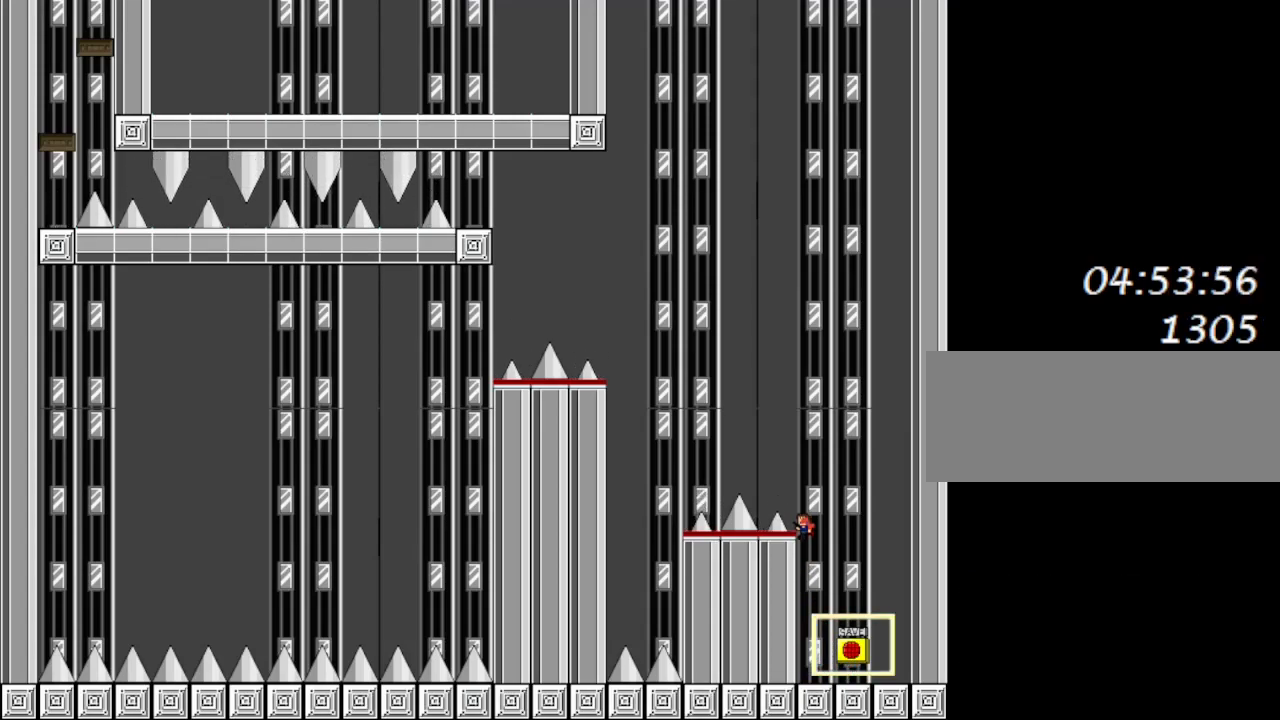
{"keys": [], "events": [[117, "left", "down"], [150, "l_up", "up"], [150, "left", "up"]]}
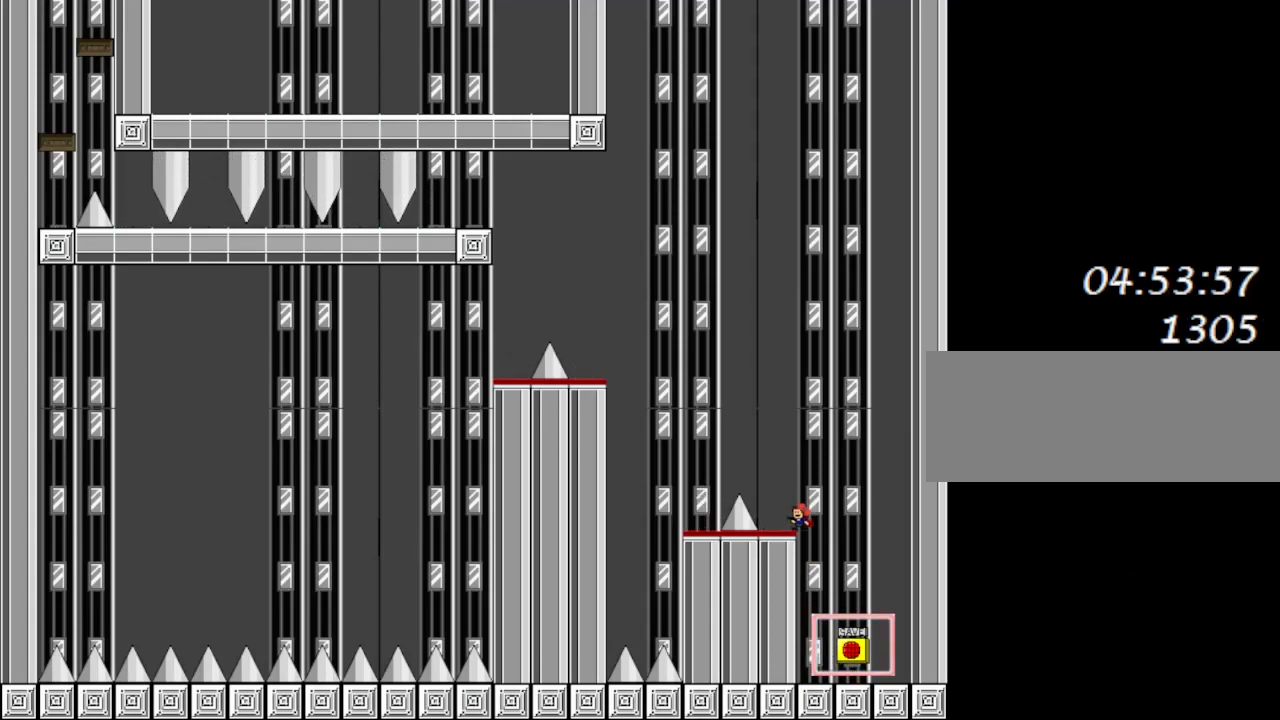
{"keys": ["l_up", "left"], "events": [[483, "l_up", "down"], [483, "left", "down"]]}
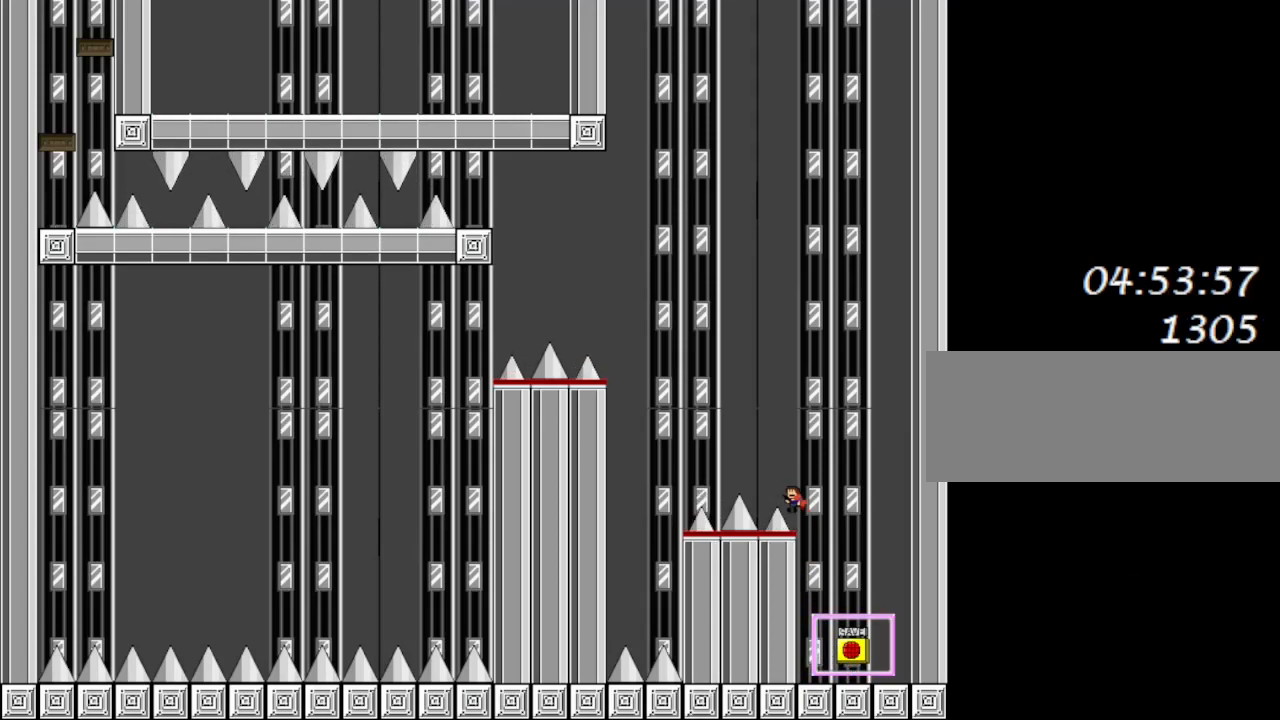
{"keys": ["l_up", "left"], "events": []}
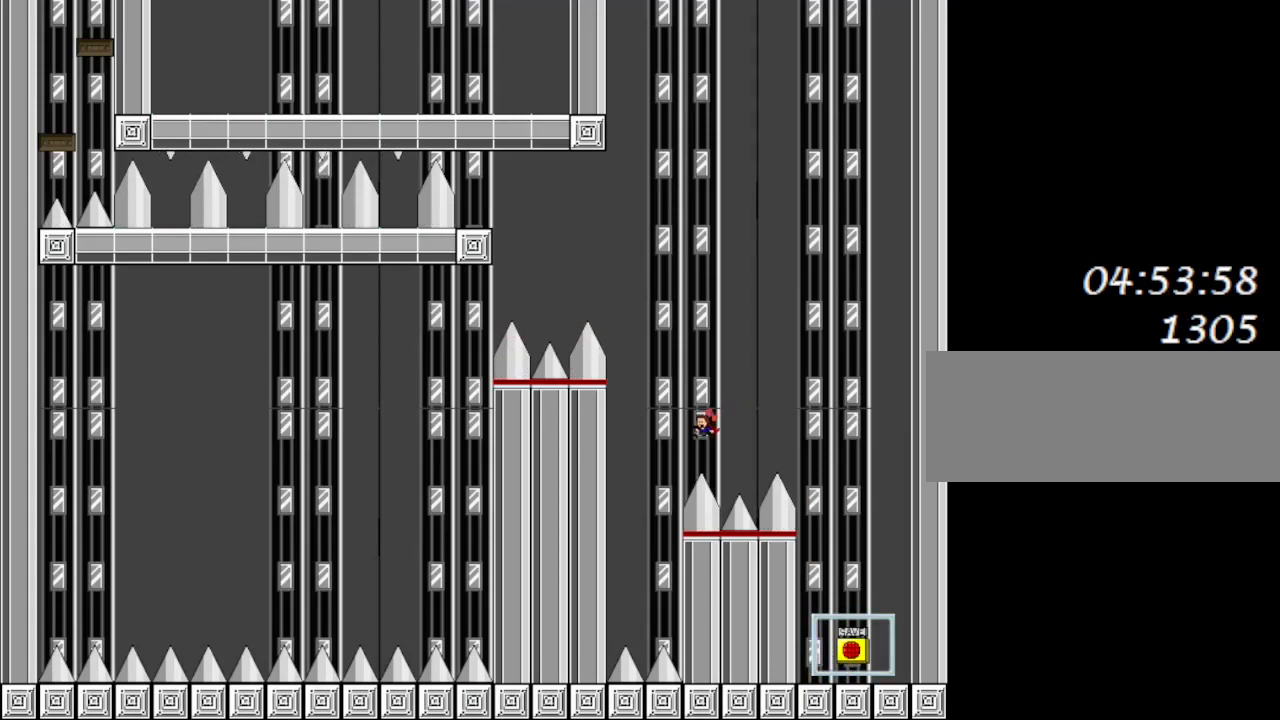
{"keys": ["l_up"], "events": [[217, "l_up", "up"], [267, "left", "up"], [350, "l_up", "down"]]}